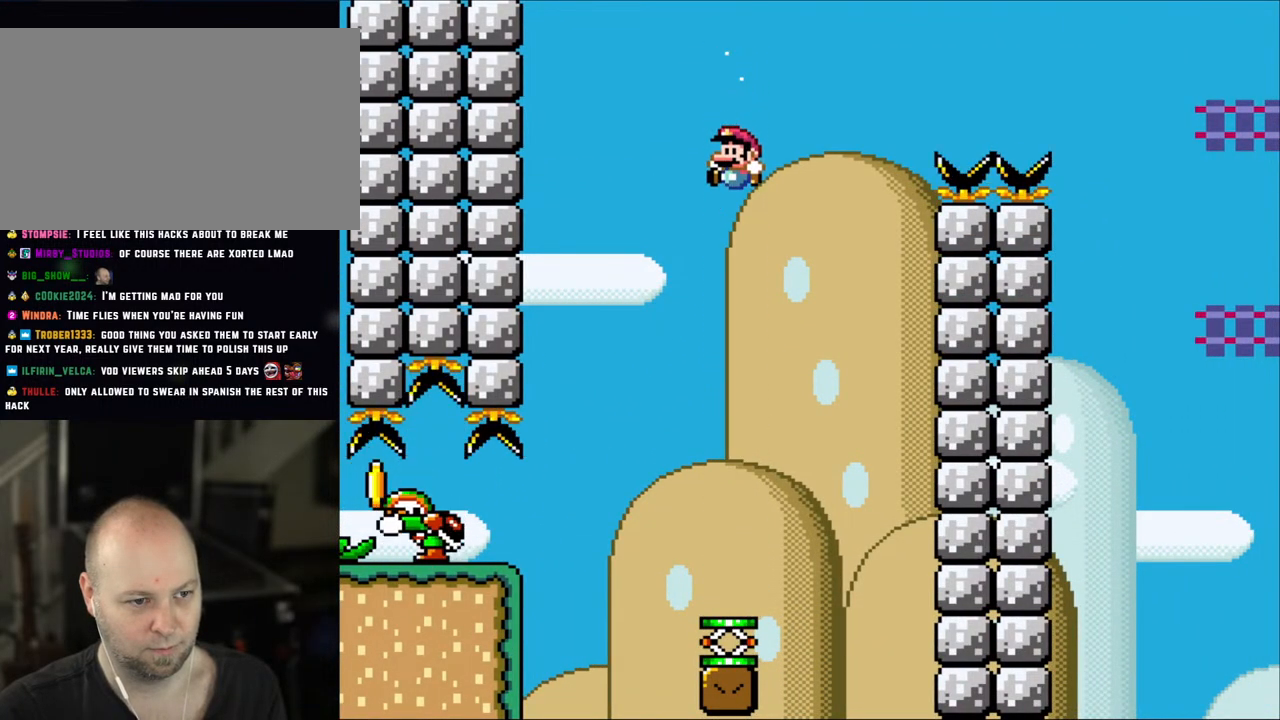
Gameplay with a controller (Nintendo layout); each line is a JSON object with the inputs held at the frame after it. "events" lists button and stick changes between this image and that frame as [ms after this image, input, new state], when the widget could be followed in between. Not read: L3 R3.
{"buttons": ["Y"], "events": [[400, "B", "up"]]}
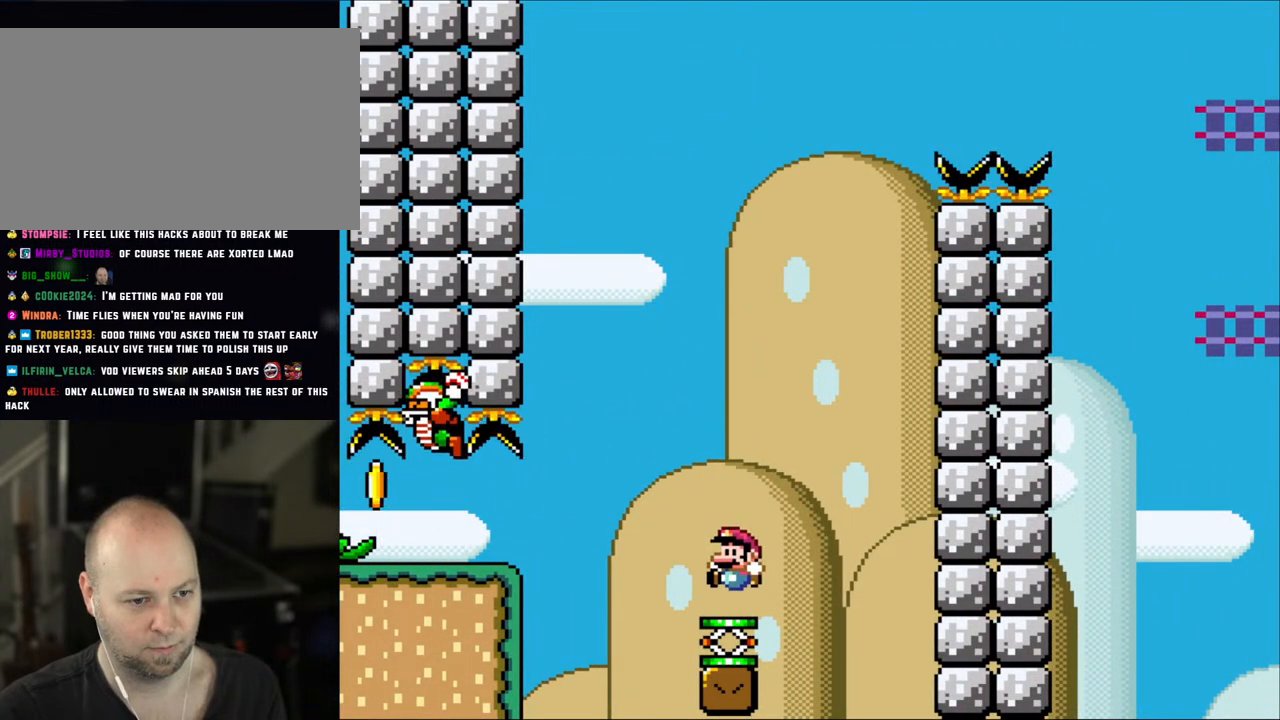
{"buttons": ["B", "Y", "DPAD_RIGHT"], "events": [[183, "B", "down"], [250, "DPAD_RIGHT", "down"]]}
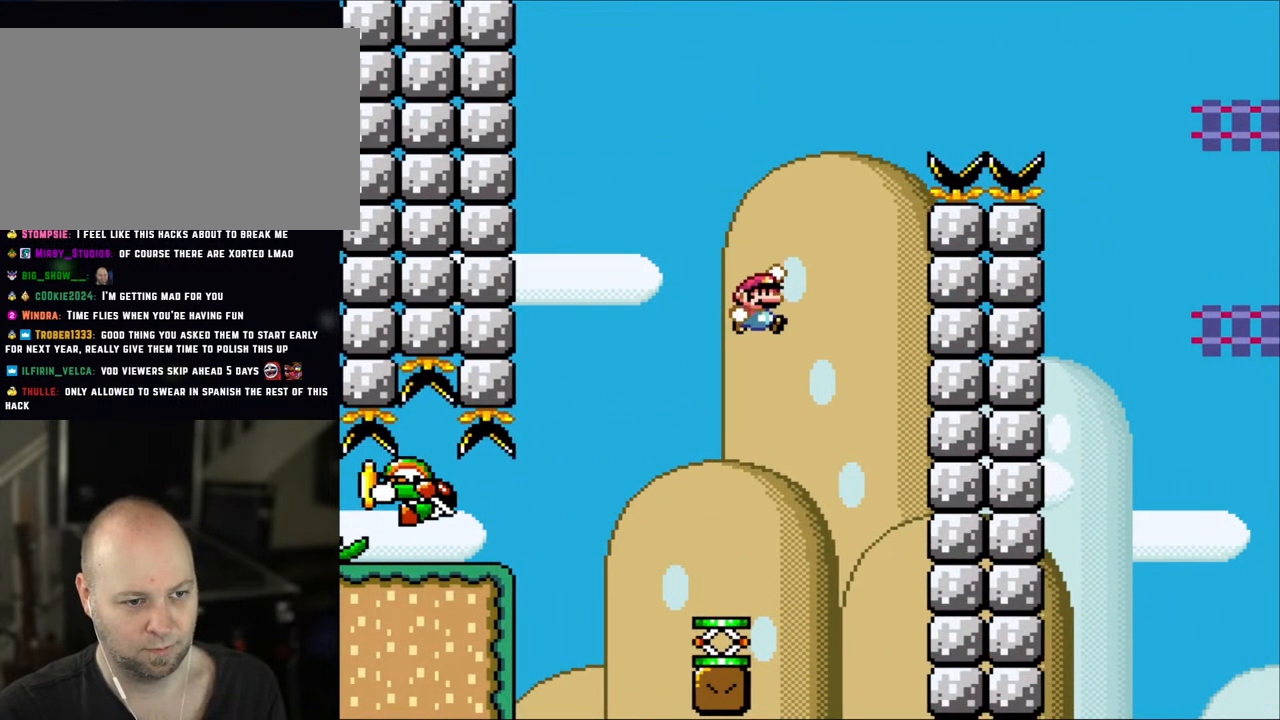
{"buttons": ["Y", "DPAD_LEFT"], "events": [[200, "DPAD_RIGHT", "up"], [317, "DPAD_LEFT", "down"], [450, "B", "up"]]}
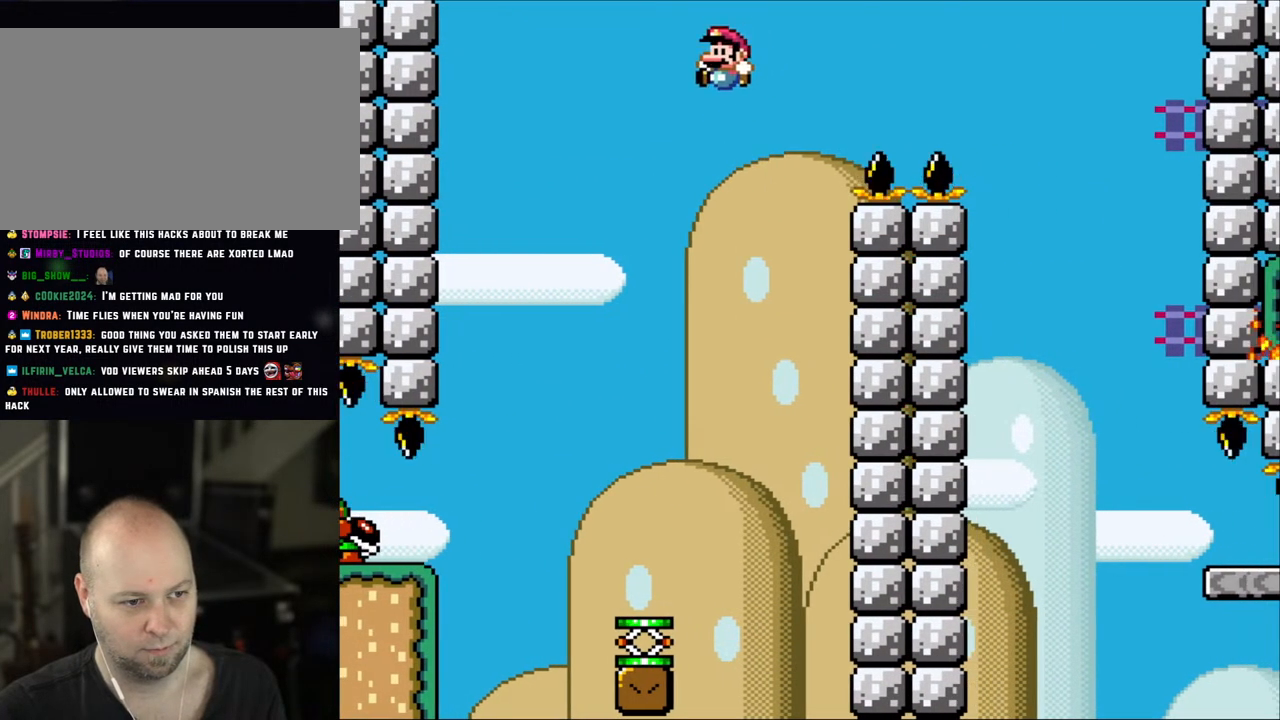
{"buttons": ["Y", "DPAD_RIGHT"], "events": [[17, "DPAD_LEFT", "up"], [467, "DPAD_RIGHT", "down"]]}
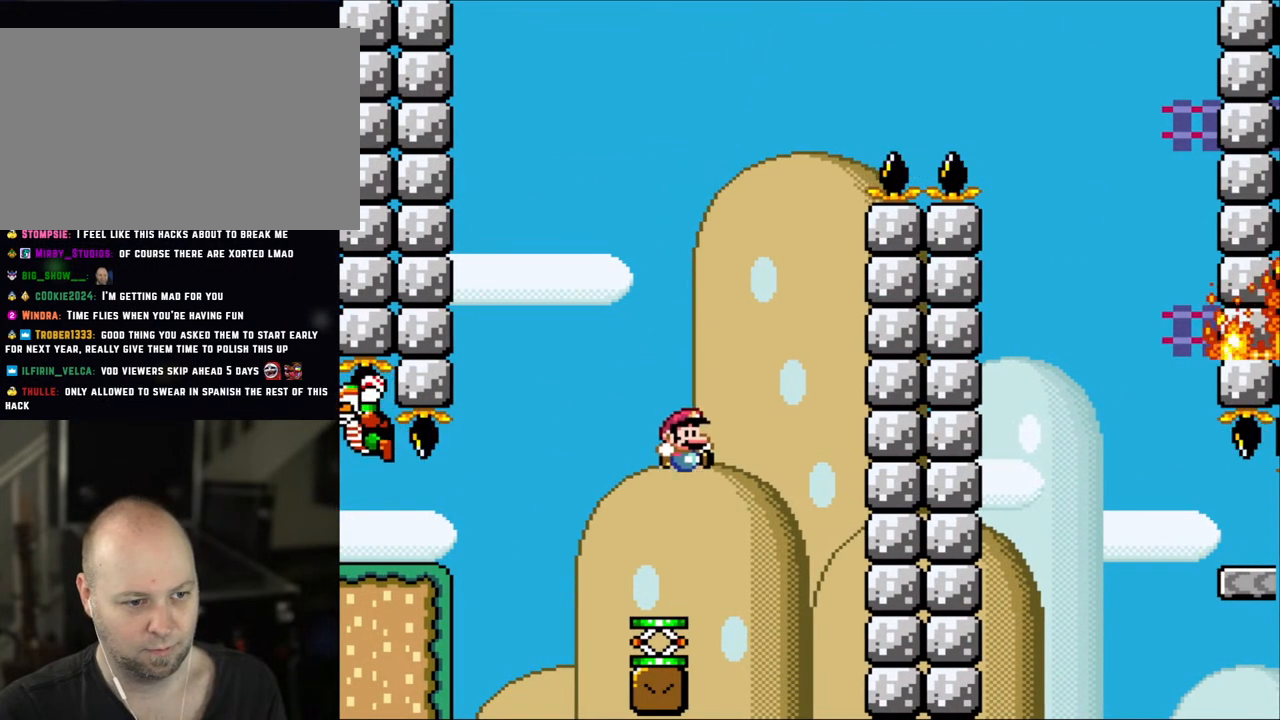
{"buttons": ["B", "Y"], "events": [[117, "DPAD_RIGHT", "up"], [150, "DPAD_LEFT", "down"], [250, "DPAD_LEFT", "up"], [400, "B", "down"]]}
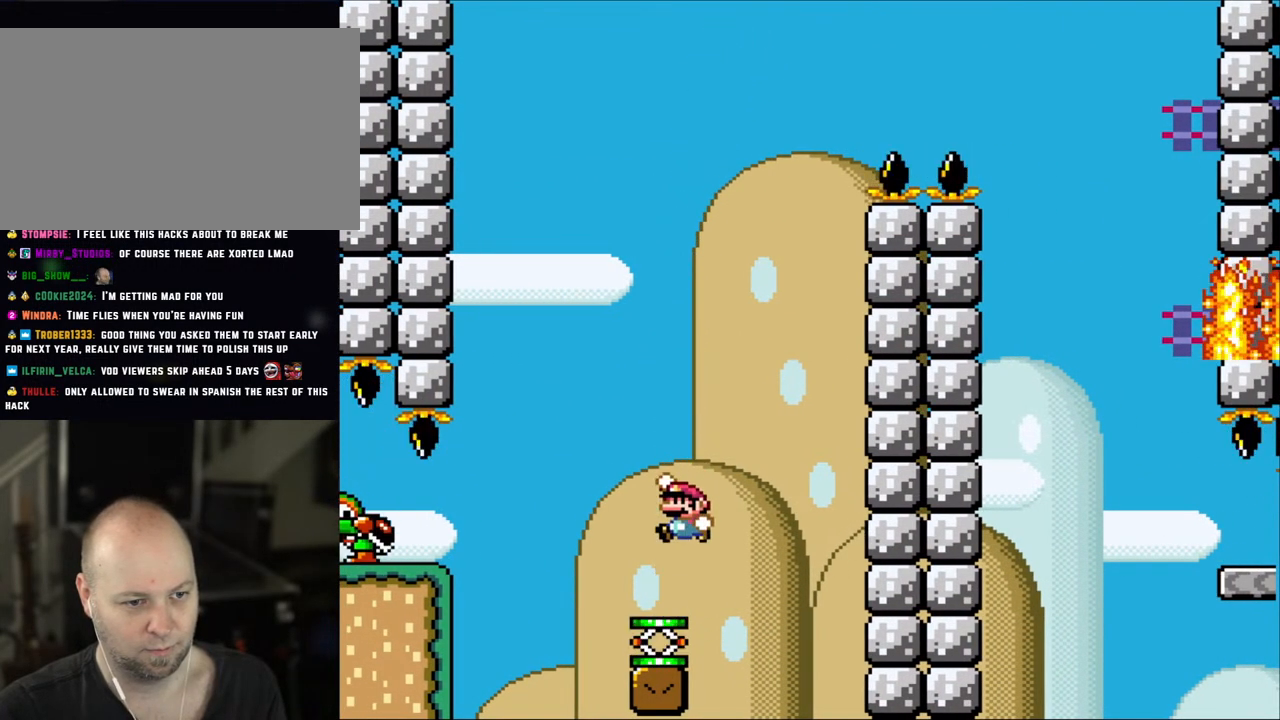
{"buttons": ["B", "Y"], "events": []}
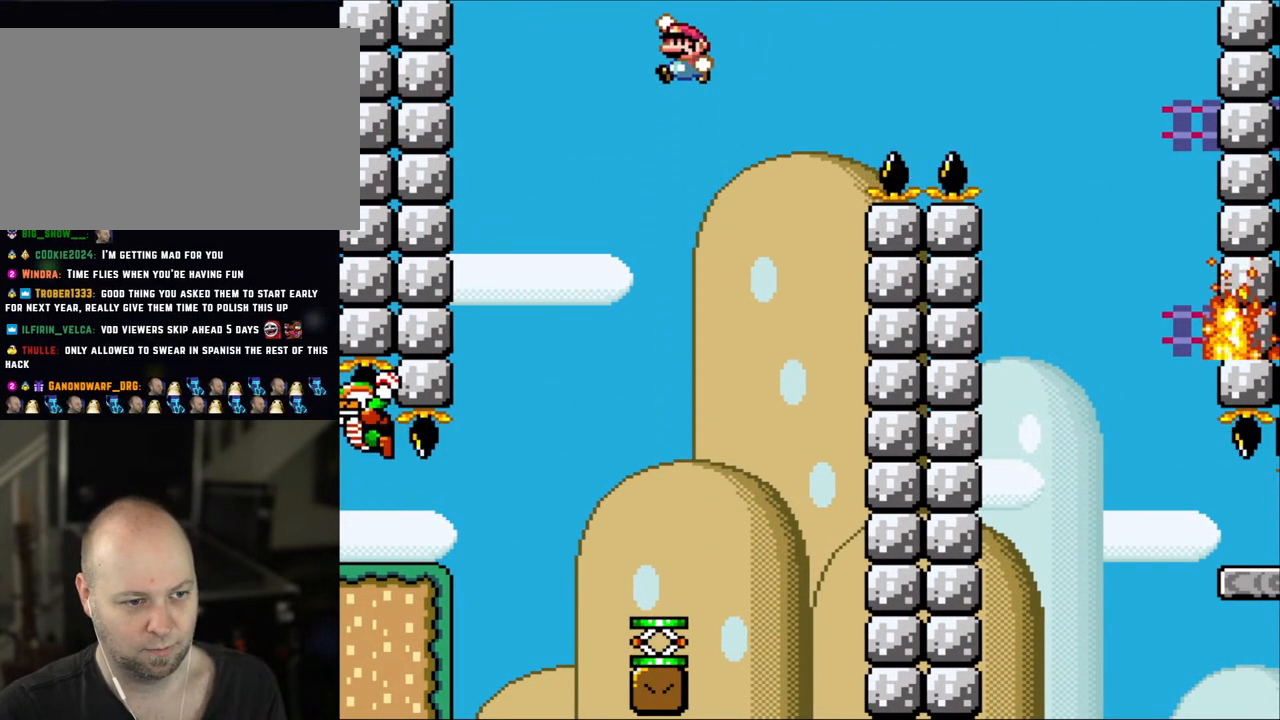
{"buttons": ["B", "Y"], "events": []}
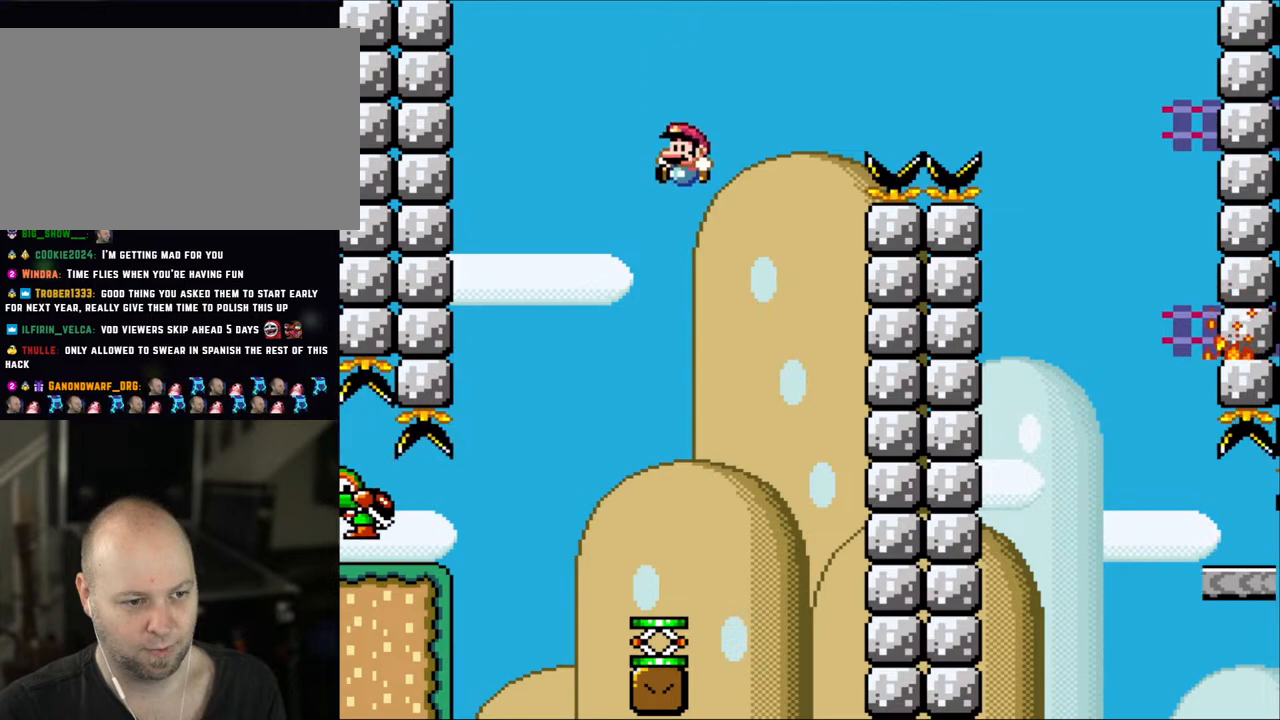
{"buttons": ["Y"], "events": [[400, "B", "up"]]}
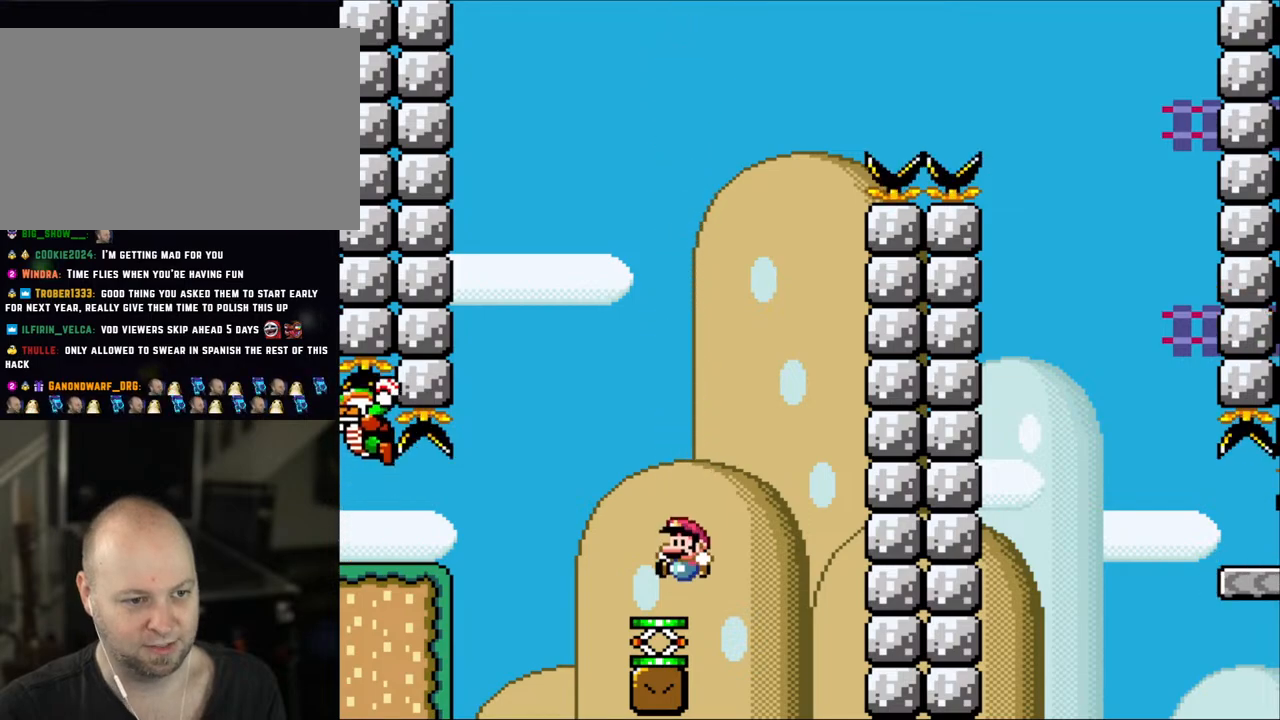
{"buttons": ["B", "Y", "DPAD_RIGHT"], "events": [[250, "B", "down"], [367, "DPAD_RIGHT", "down"]]}
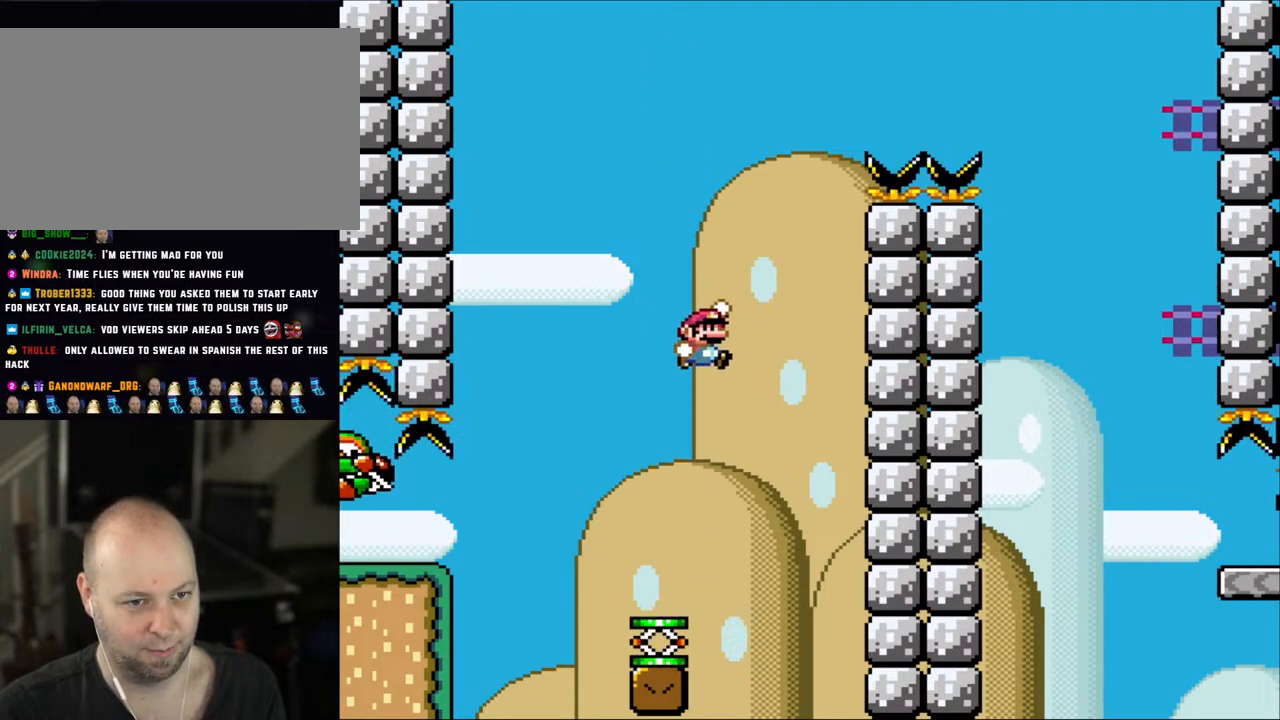
{"buttons": ["B", "Y", "DPAD_RIGHT"], "events": []}
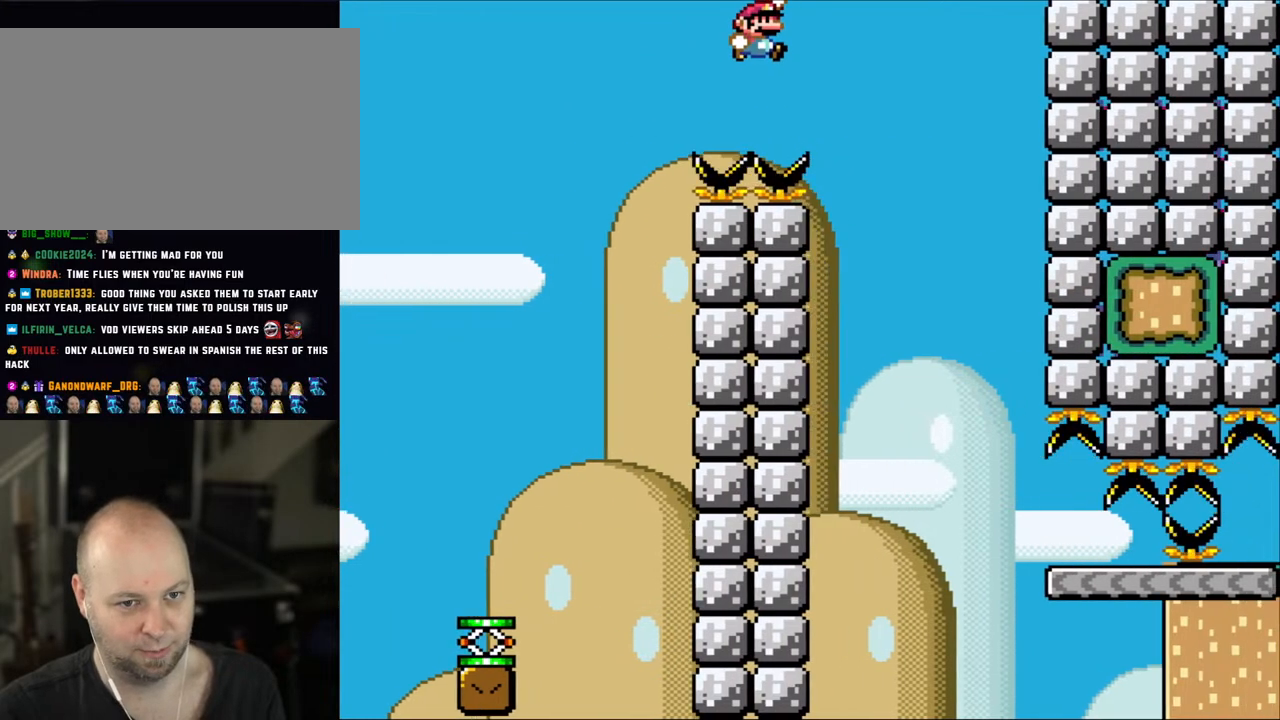
{"buttons": ["B", "Y", "DPAD_LEFT"], "events": [[400, "DPAD_LEFT", "down"], [400, "DPAD_RIGHT", "up"]]}
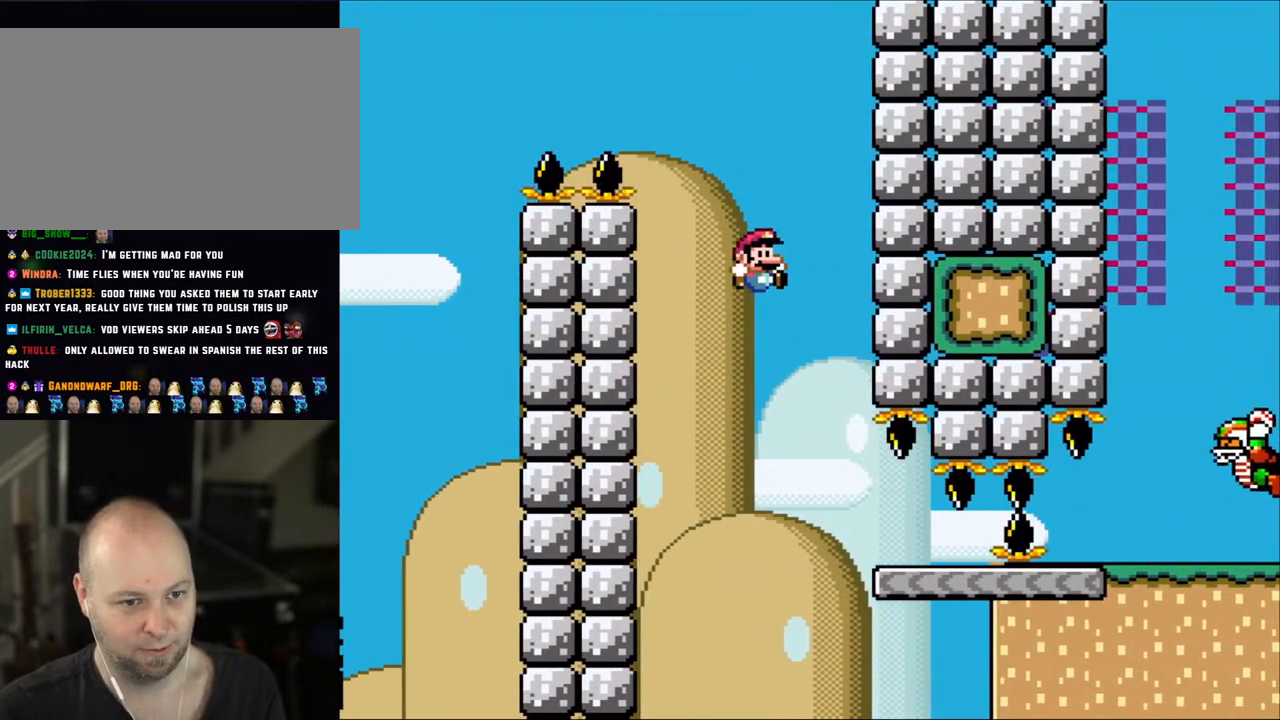
{"buttons": ["B", "Y", "DPAD_RIGHT"], "events": [[17, "DPAD_UP", "down"], [50, "DPAD_LEFT", "up"], [50, "DPAD_RIGHT", "down"], [50, "DPAD_UP", "up"]]}
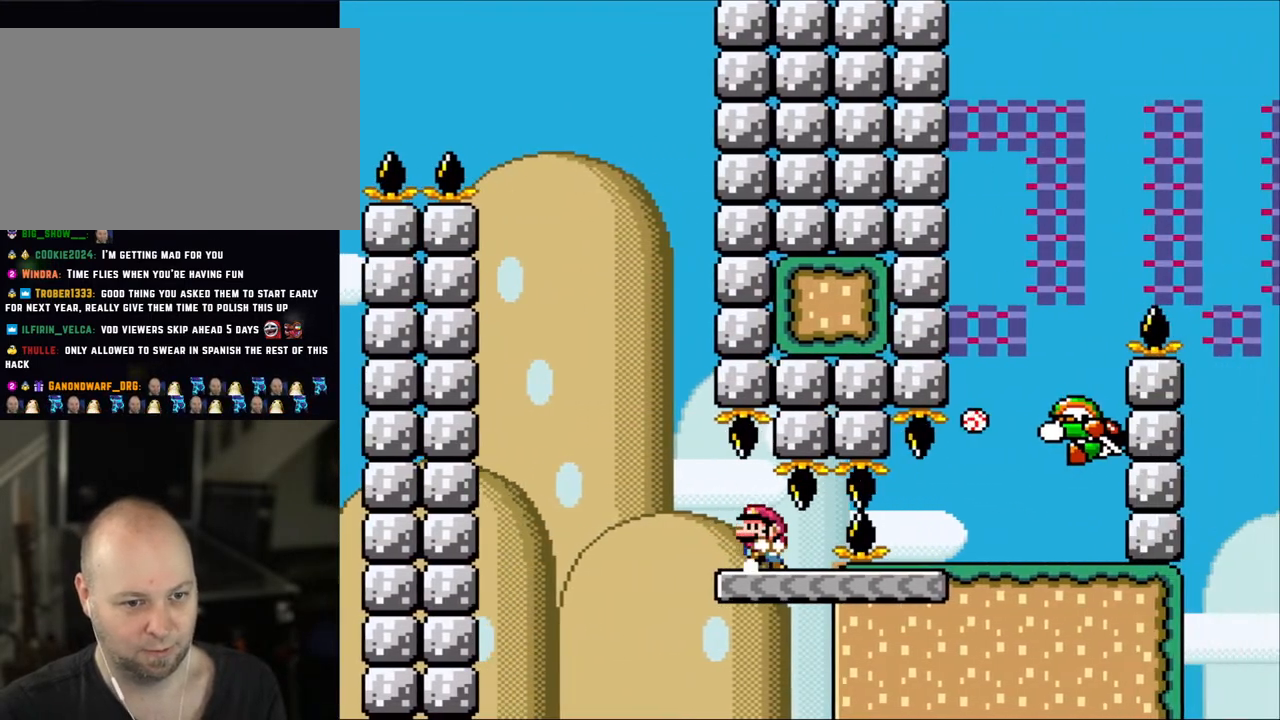
{"buttons": ["Y", "DPAD_RIGHT"], "events": [[17, "DPAD_LEFT", "down"], [17, "DPAD_RIGHT", "up"], [83, "B", "up"], [150, "DPAD_LEFT", "up"], [267, "DPAD_RIGHT", "down"]]}
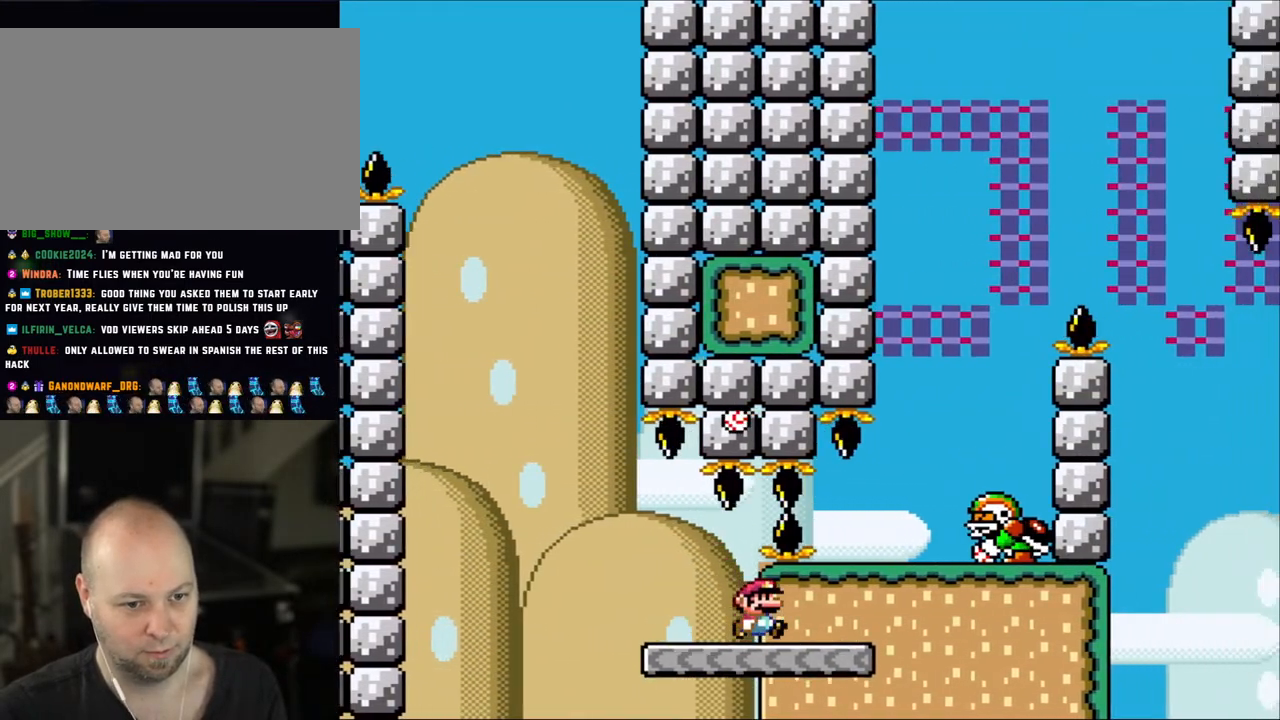
{"buttons": ["B", "Y", "DPAD_LEFT"], "events": [[217, "B", "down"], [450, "DPAD_LEFT", "down"], [450, "DPAD_RIGHT", "up"]]}
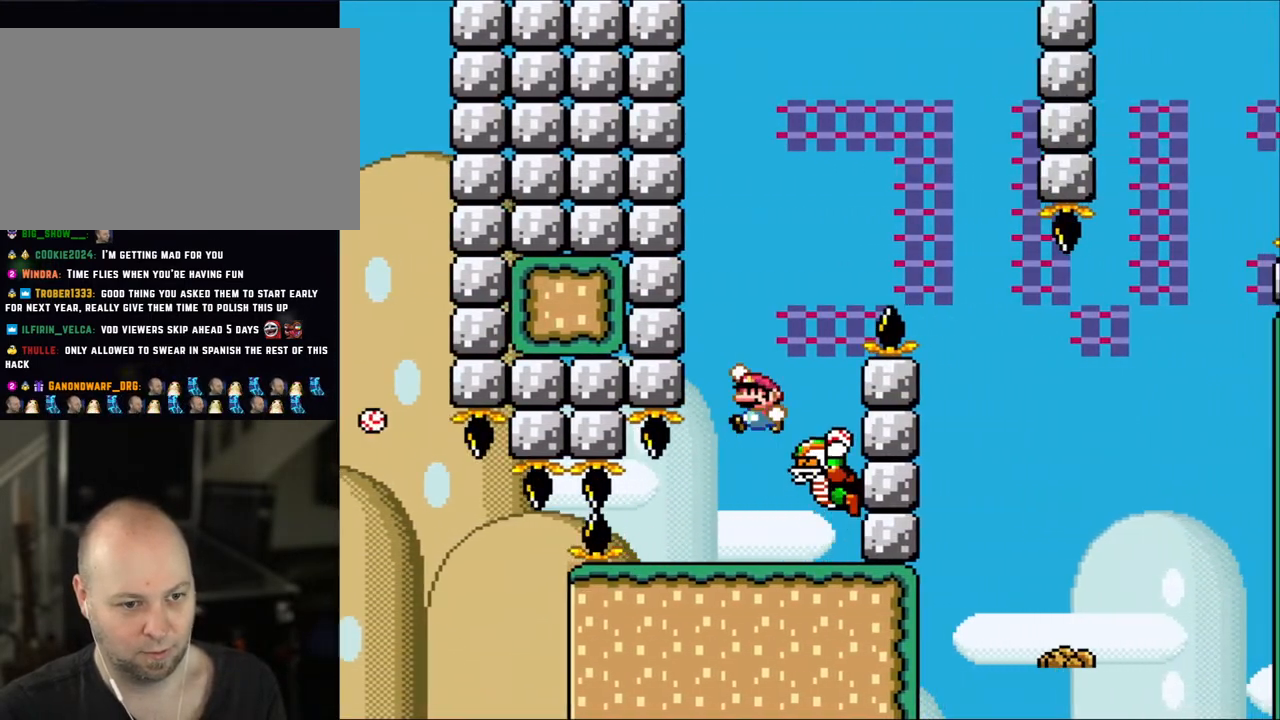
{"buttons": ["Y"], "events": [[100, "DPAD_LEFT", "up"], [250, "DPAD_RIGHT", "down"], [317, "B", "up"], [317, "DPAD_RIGHT", "up"], [317, "DPAD_UP", "down"], [333, "DPAD_LEFT", "down"], [333, "DPAD_UP", "up"], [467, "DPAD_LEFT", "up"]]}
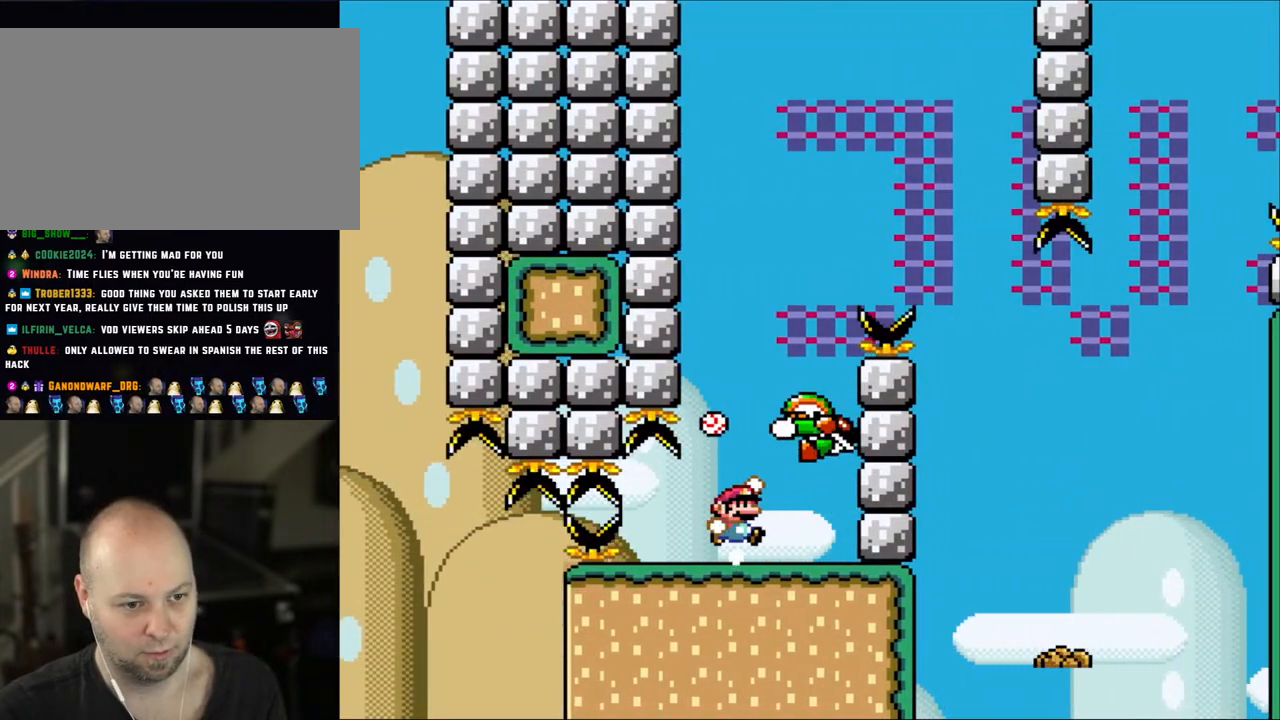
{"buttons": ["B", "Y", "DPAD_LEFT"], "events": [[50, "DPAD_RIGHT", "down"], [67, "DPAD_RIGHT", "up"], [100, "B", "down"], [217, "DPAD_RIGHT", "down"], [283, "B", "up"], [483, "B", "down"], [483, "DPAD_LEFT", "down"], [483, "DPAD_RIGHT", "up"]]}
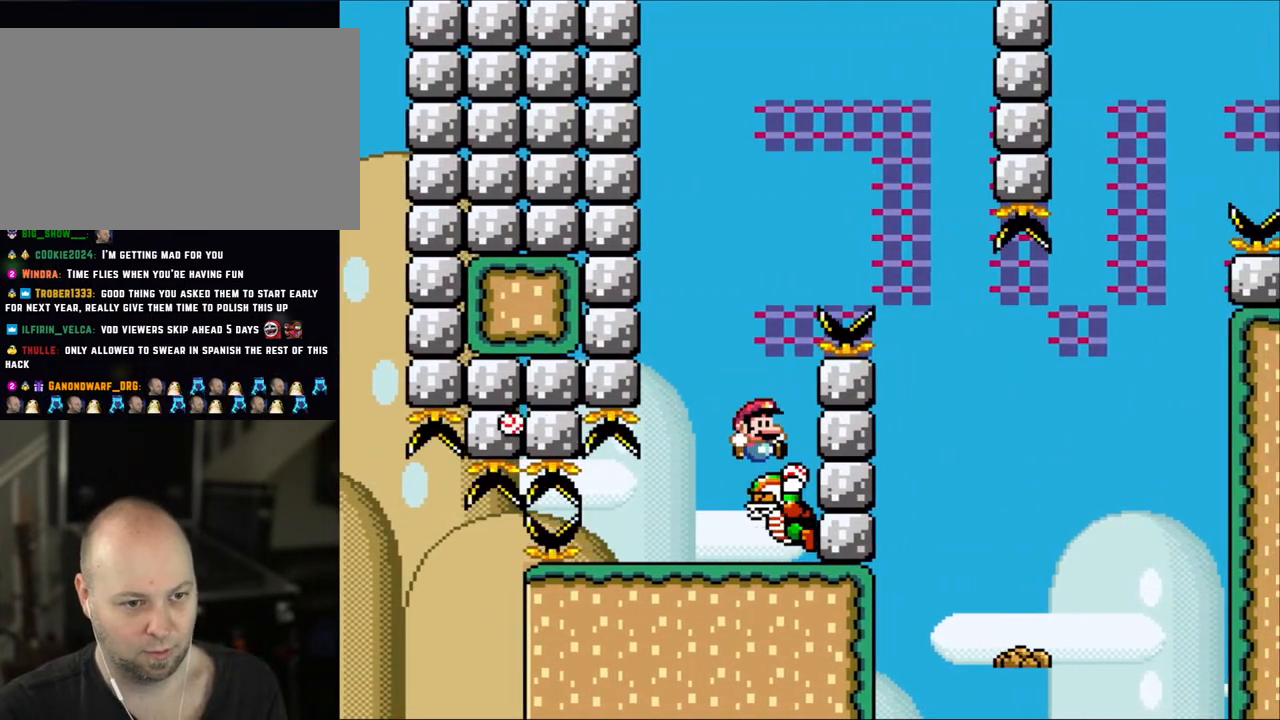
{"buttons": ["B", "Y", "DPAD_RIGHT"], "events": [[50, "DPAD_UP", "down"], [83, "DPAD_LEFT", "up"], [83, "DPAD_RIGHT", "down"], [83, "DPAD_UP", "up"]]}
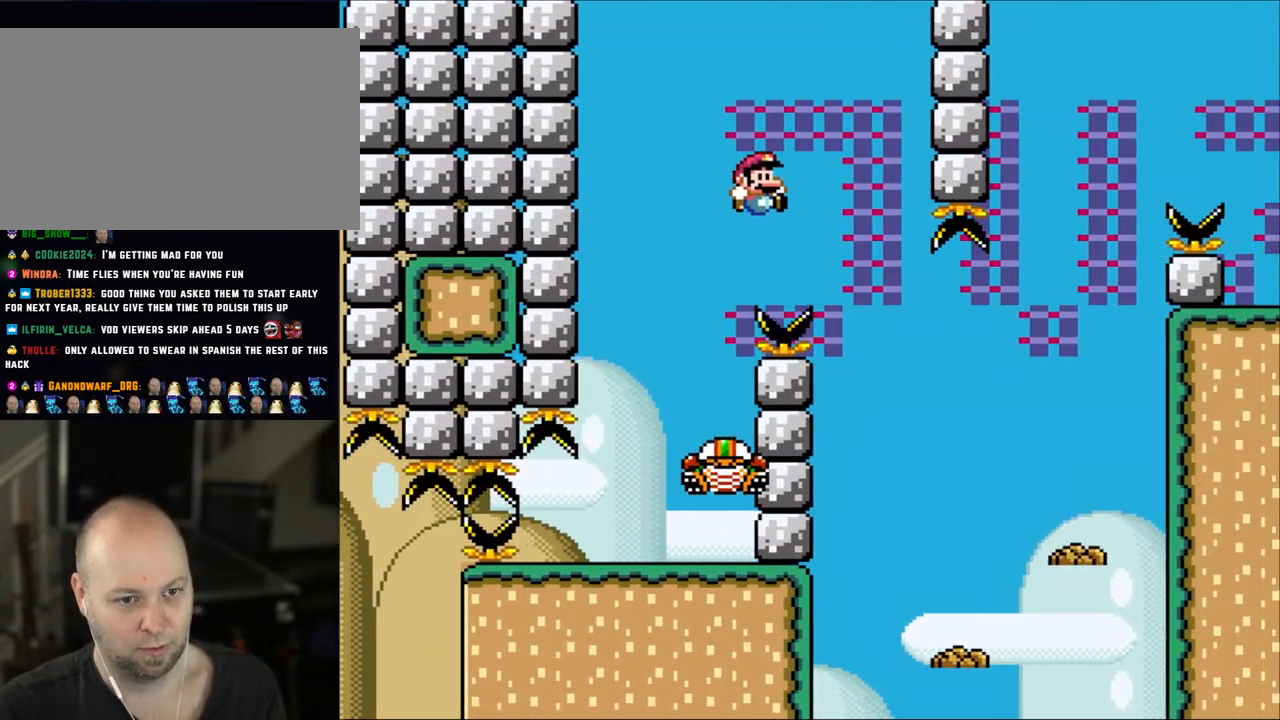
{"buttons": ["B", "Y", "DPAD_RIGHT"], "events": [[117, "B", "up"], [400, "B", "down"], [433, "DPAD_UP", "down"], [483, "DPAD_UP", "up"]]}
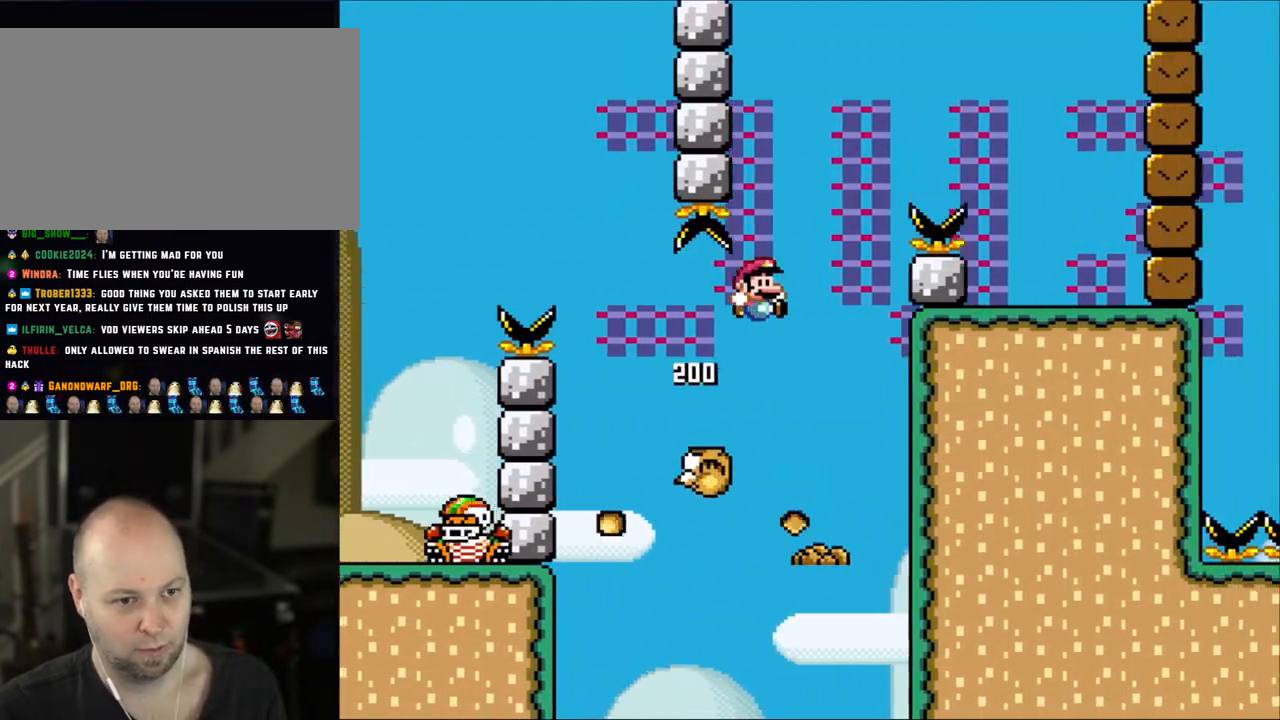
{"buttons": ["B", "Y"], "events": [[167, "DPAD_RIGHT", "up"], [200, "DPAD_LEFT", "down"], [350, "DPAD_LEFT", "up"]]}
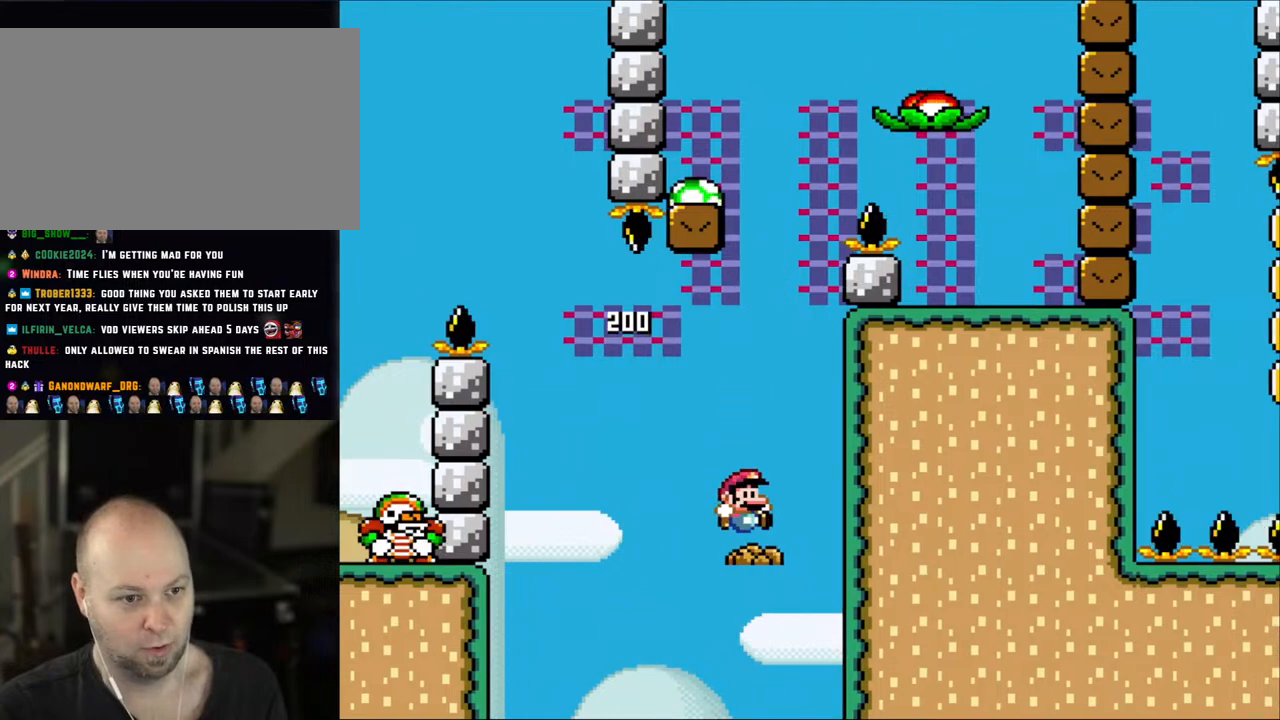
{"buttons": ["B", "Y"], "events": [[100, "DPAD_RIGHT", "down"], [283, "DPAD_RIGHT", "up"], [317, "DPAD_LEFT", "down"], [400, "DPAD_LEFT", "up"]]}
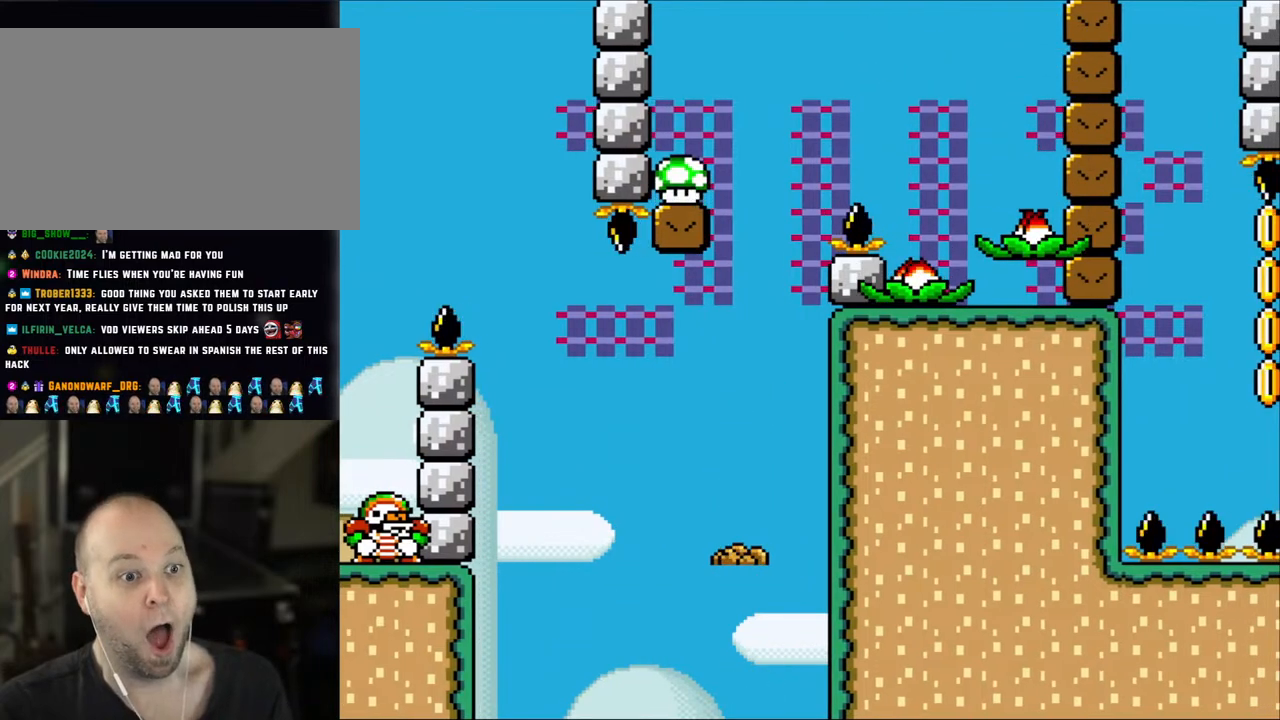
{"buttons": ["B", "Y"], "events": []}
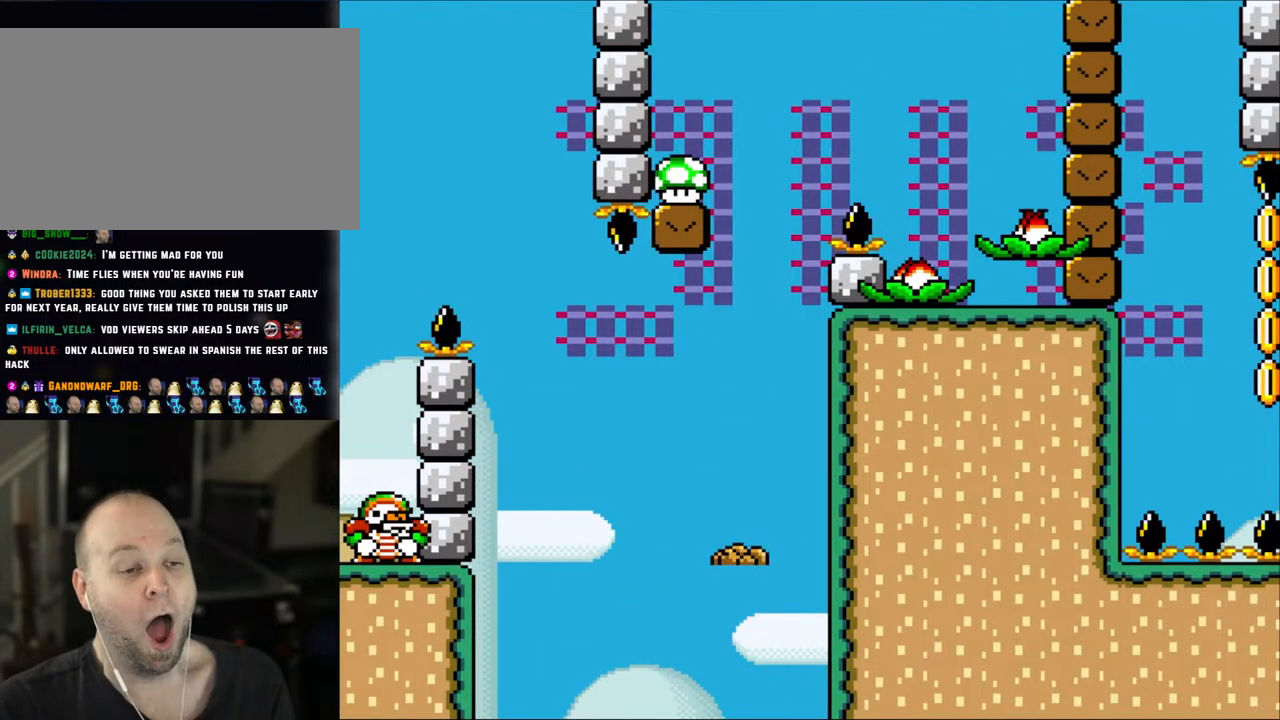
{"buttons": ["B", "Y"], "events": []}
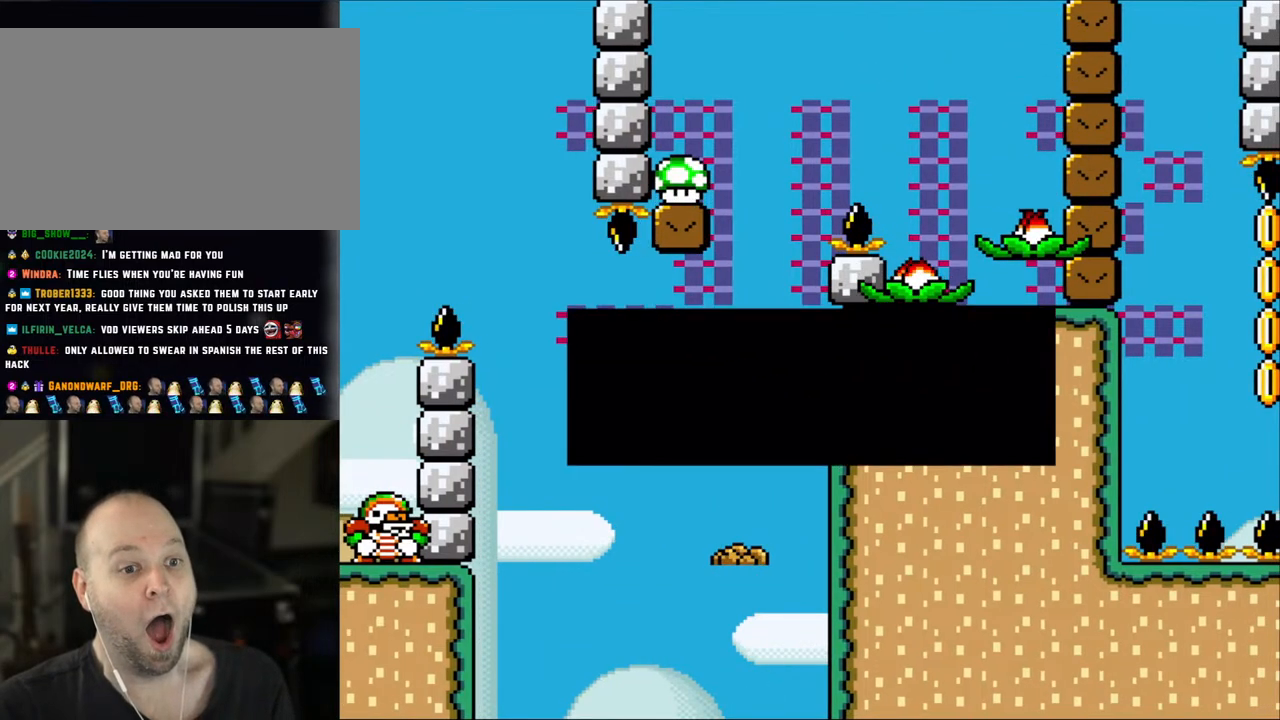
{"buttons": ["B", "Y"], "events": []}
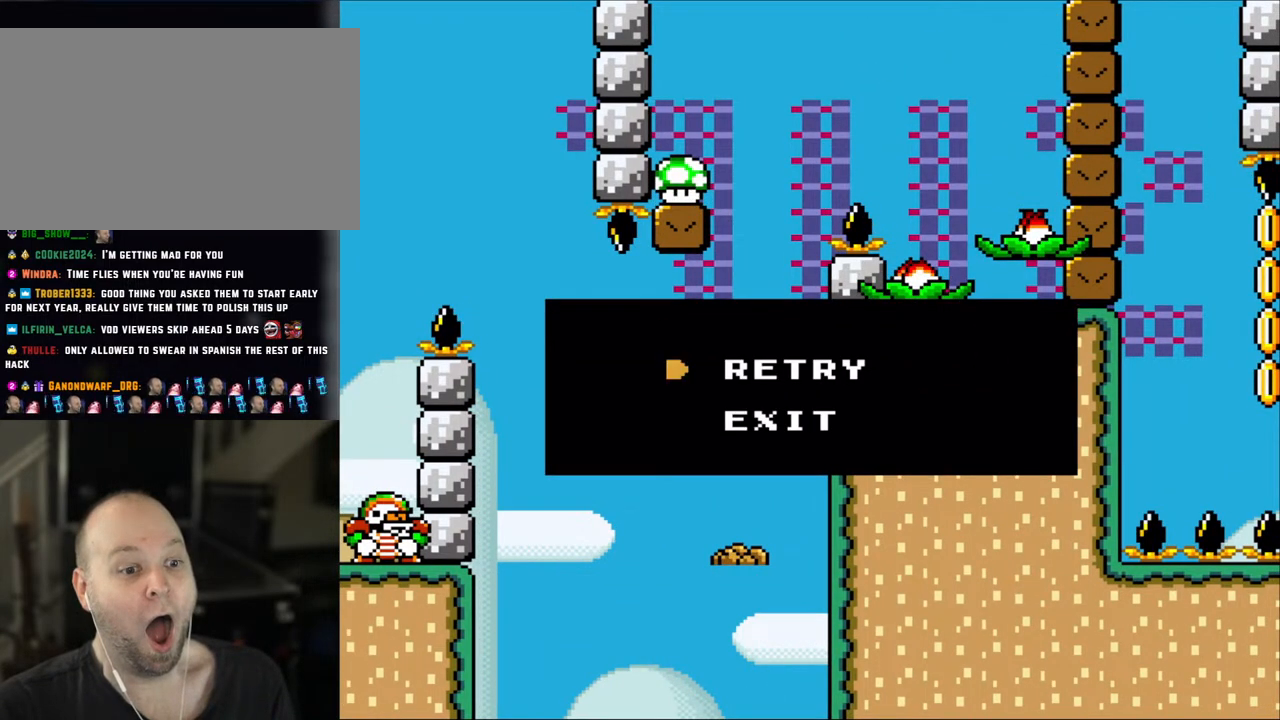
{"buttons": ["B", "Y"], "events": []}
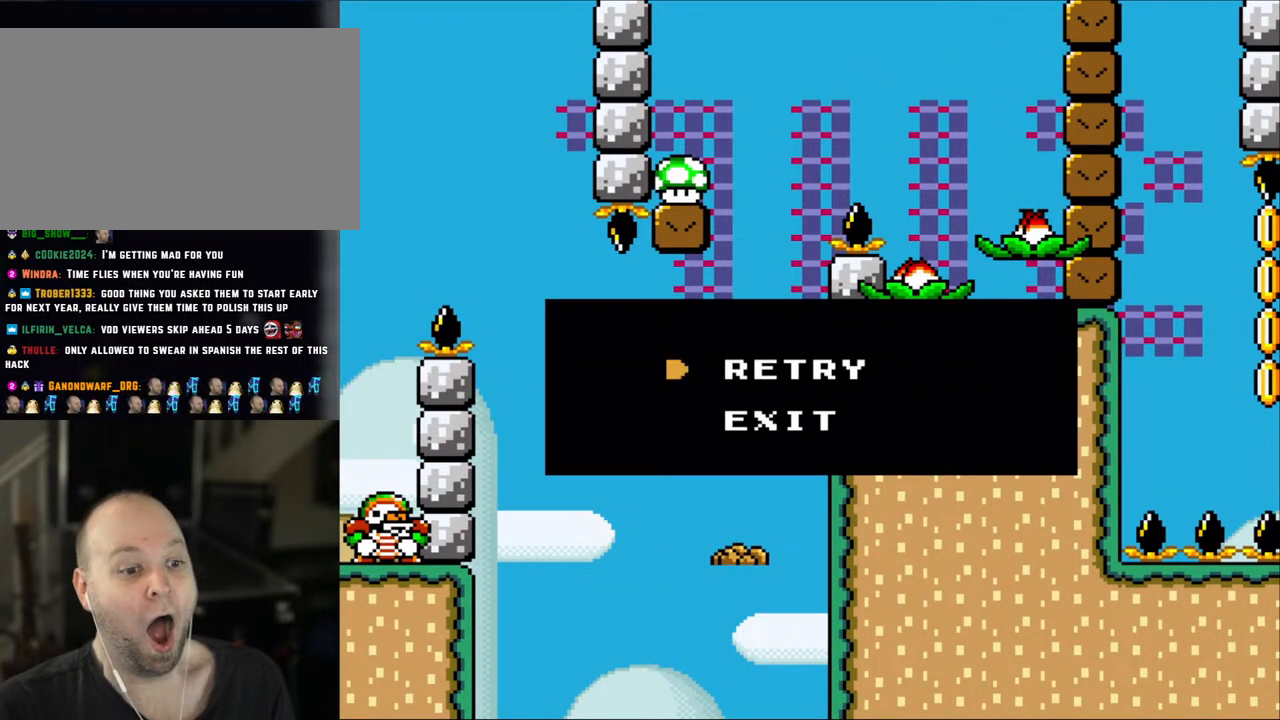
{"buttons": ["B", "Y"], "events": []}
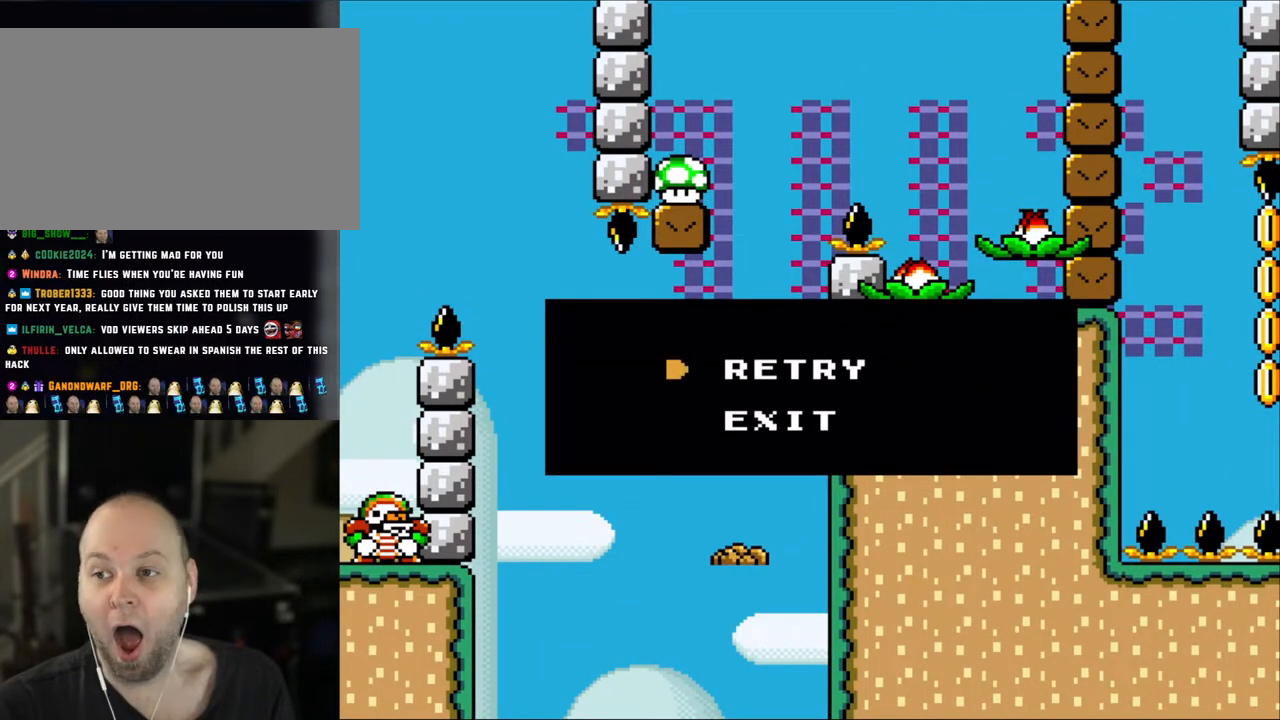
{"buttons": ["B", "Y"], "events": []}
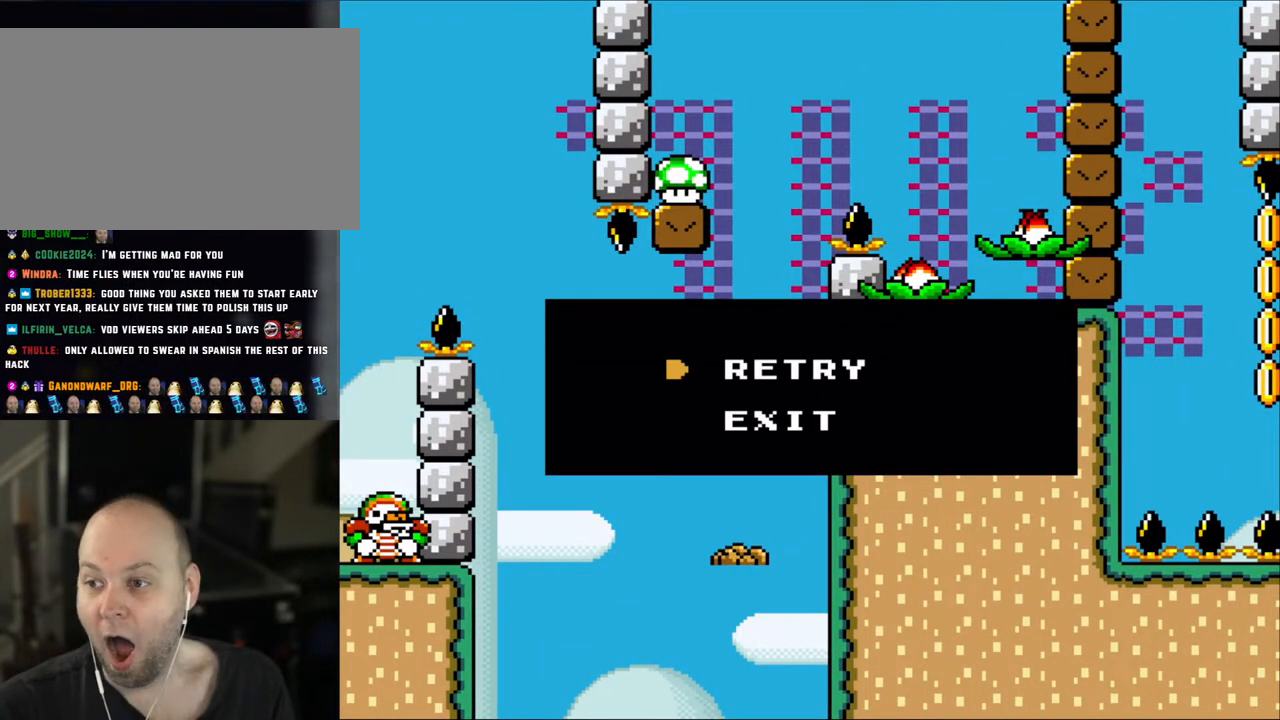
{"buttons": ["B", "Y"], "events": []}
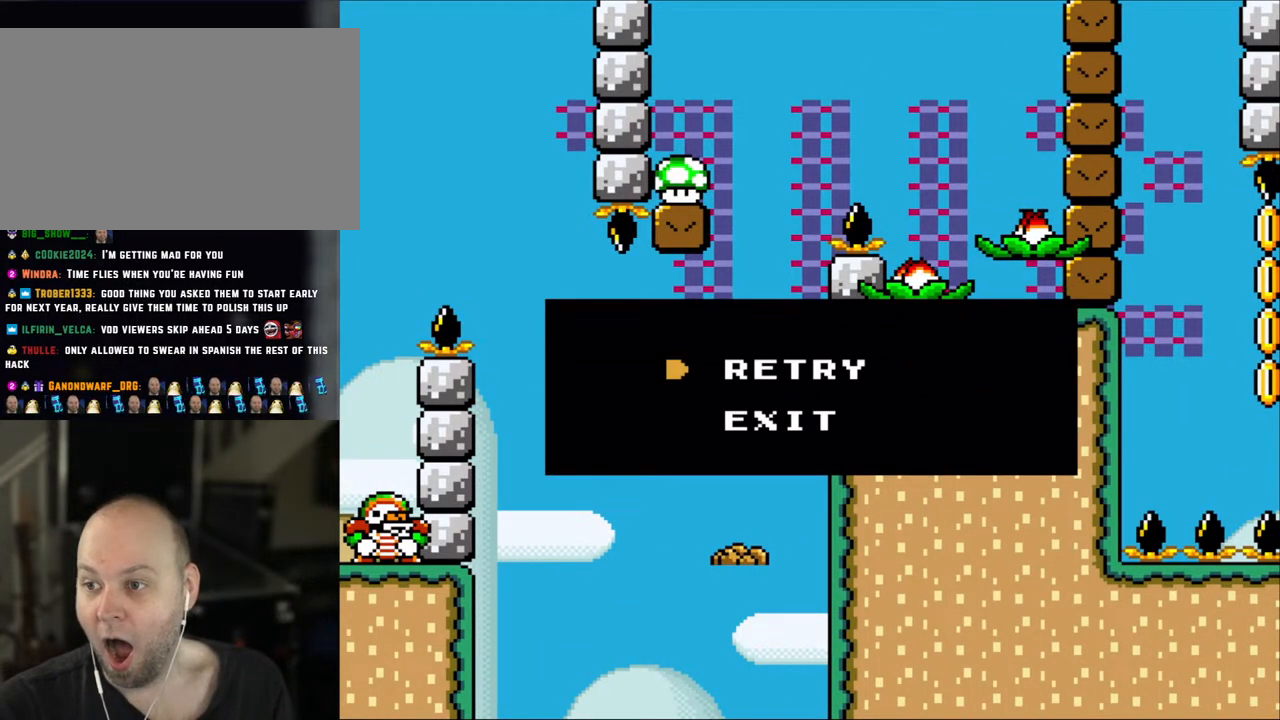
{"buttons": ["B", "Y"], "events": []}
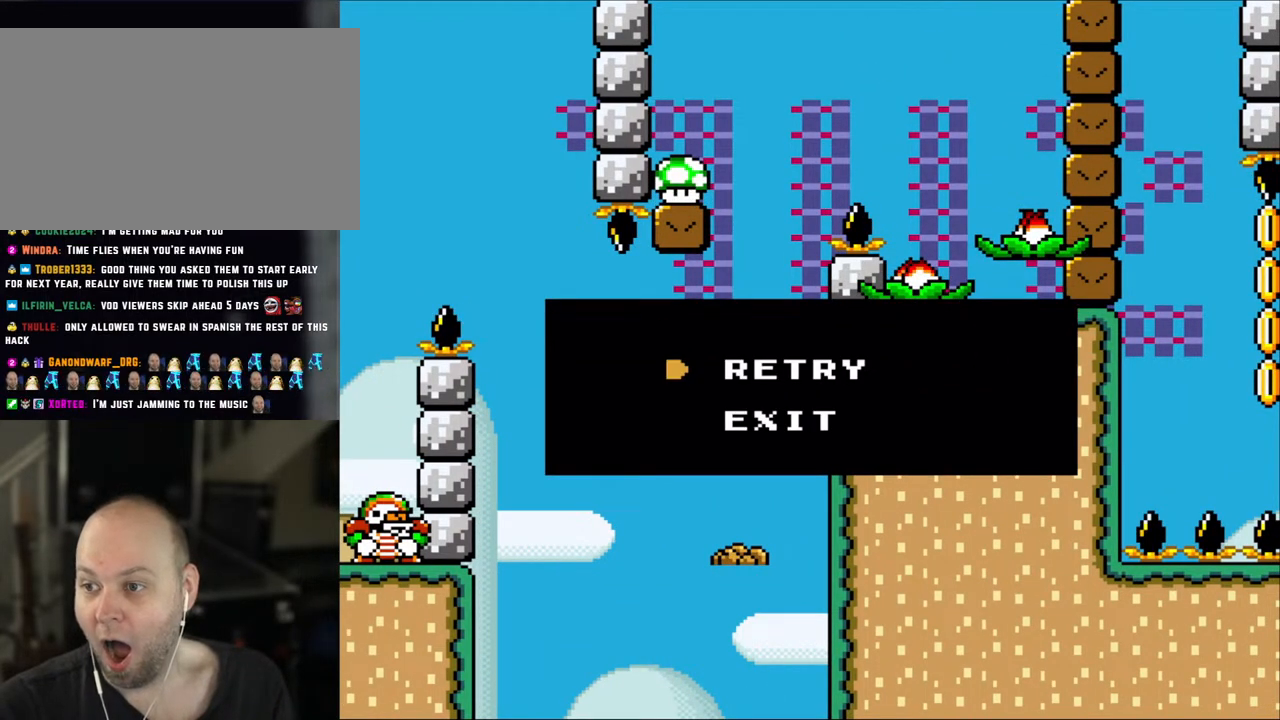
{"buttons": ["Y"], "events": [[250, "B", "up"]]}
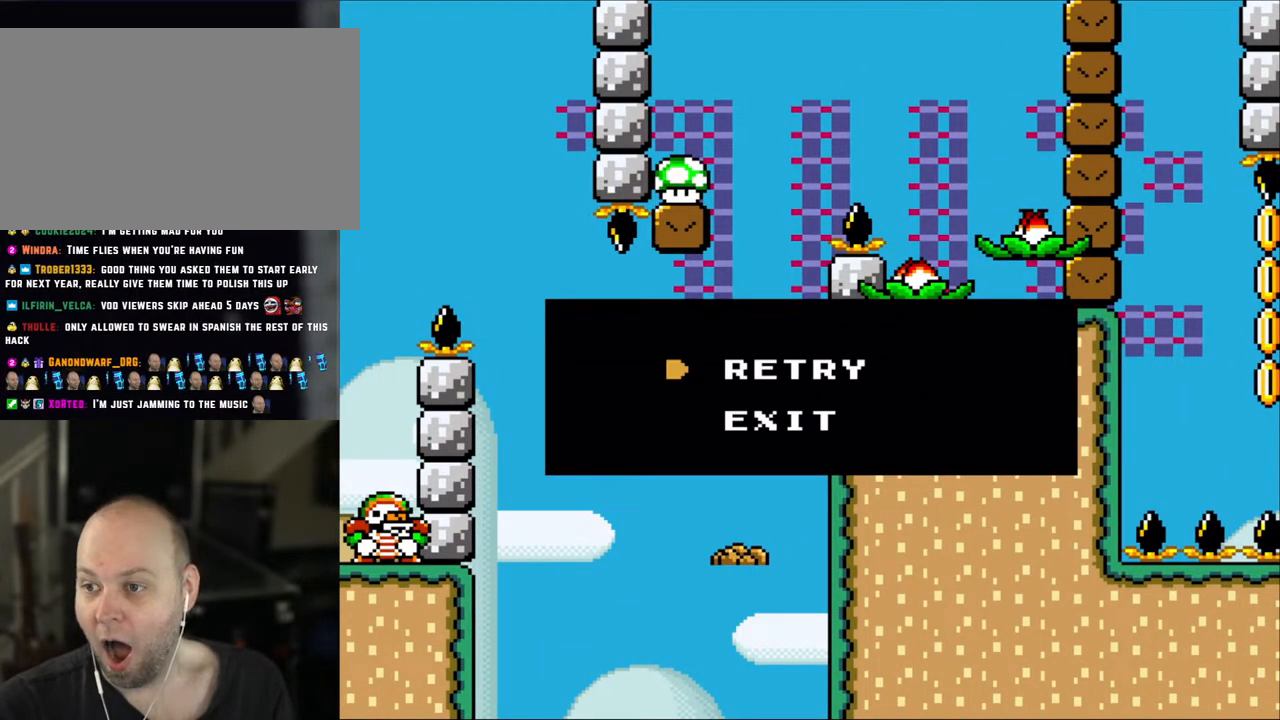
{"buttons": [], "events": [[50, "Y", "up"]]}